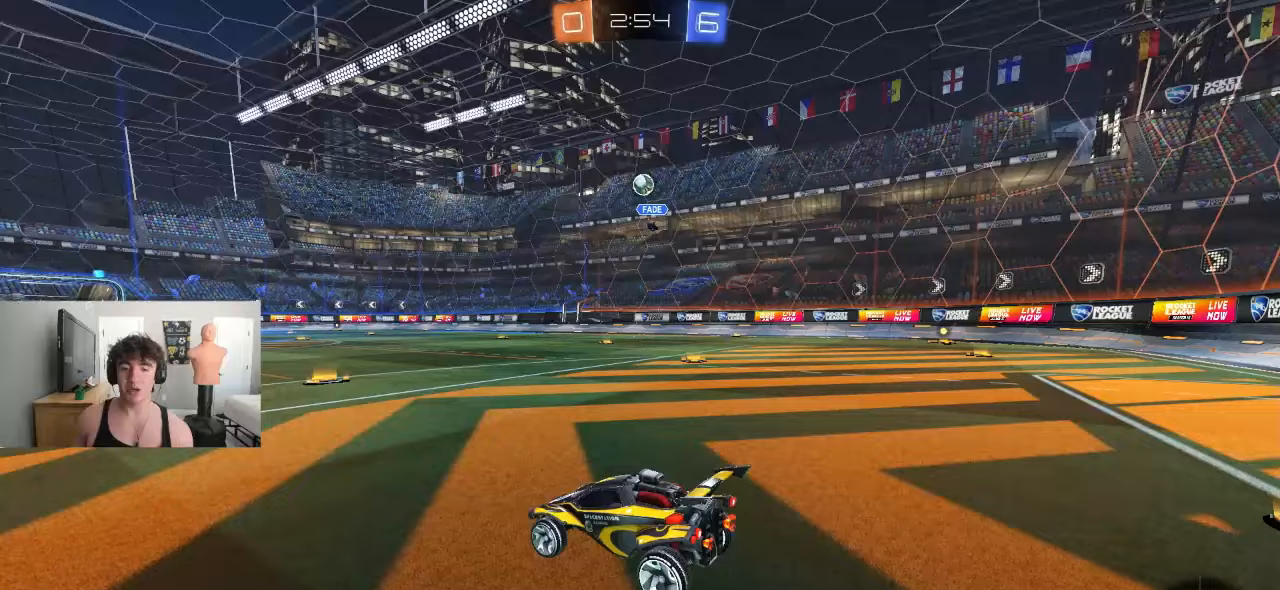
Gameplay with a controller (PlayStation layout); each line is a JSON object with the inputs held at the frame after it. "events" lists button and stick changes between this image and that frame as [ms after this image, input, new state], when the widget could be followed in between. Not read: R2 right_stick.
{"buttons": ["L2"], "left_stick": "left", "events": [[183, "L2", "down"], [233, "left_stick", "left"]]}
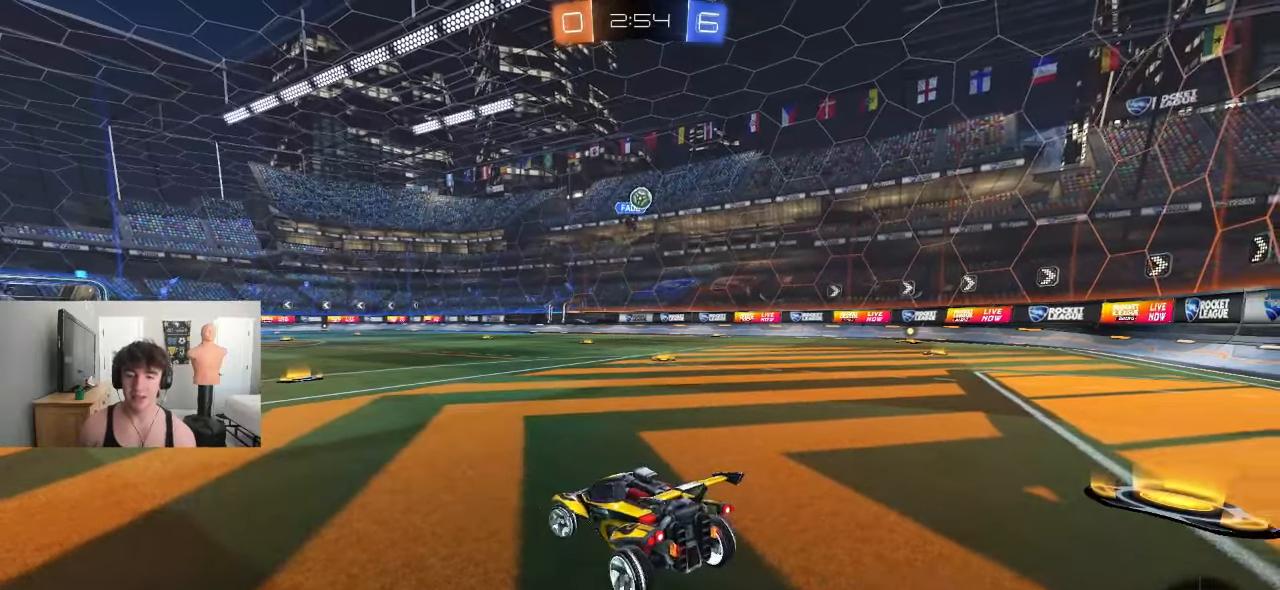
{"buttons": [], "left_stick": "center", "events": [[50, "L2", "up"], [83, "left_stick", "center"]]}
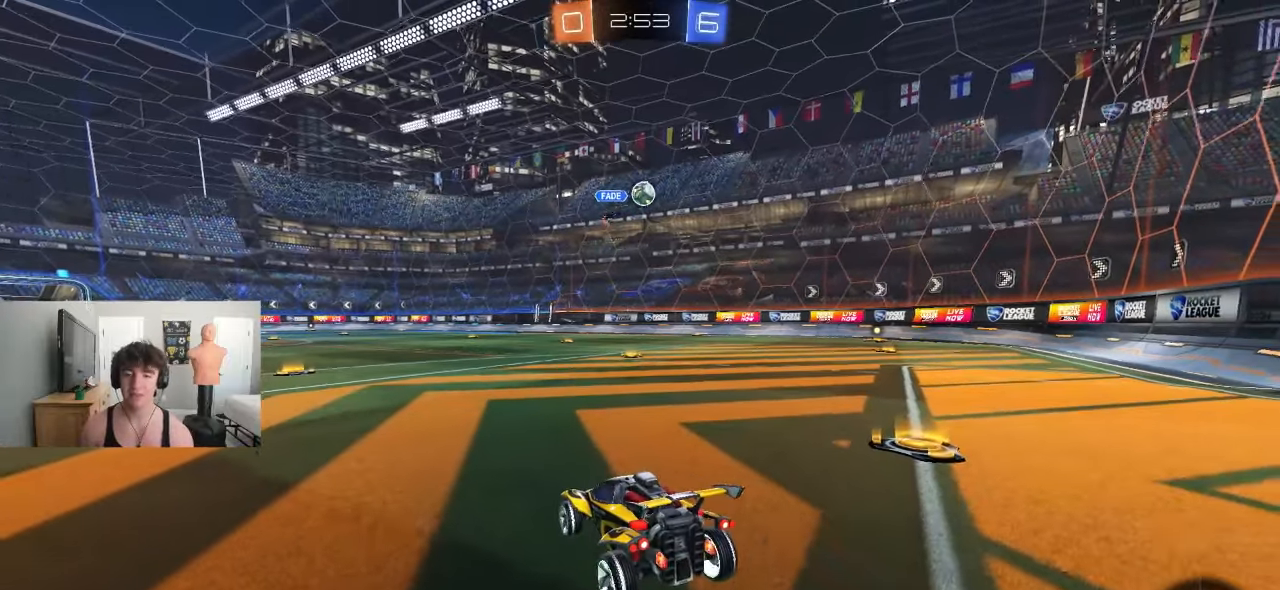
{"buttons": [], "left_stick": "center", "events": []}
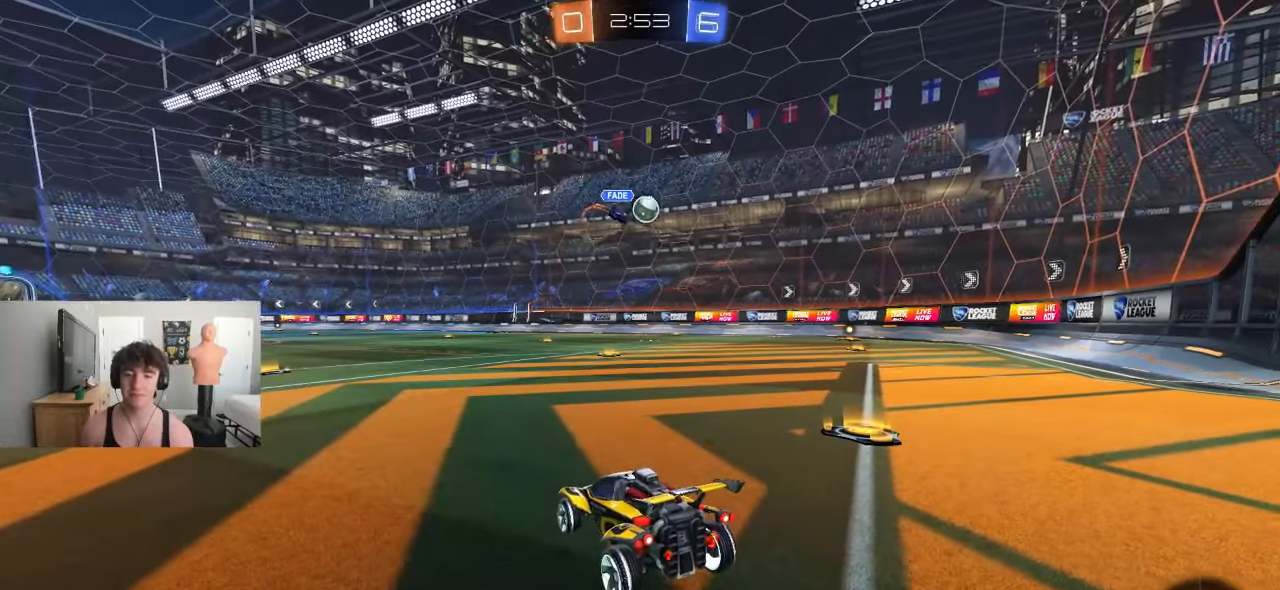
{"buttons": [], "left_stick": "right", "events": [[100, "left_stick", "right"]]}
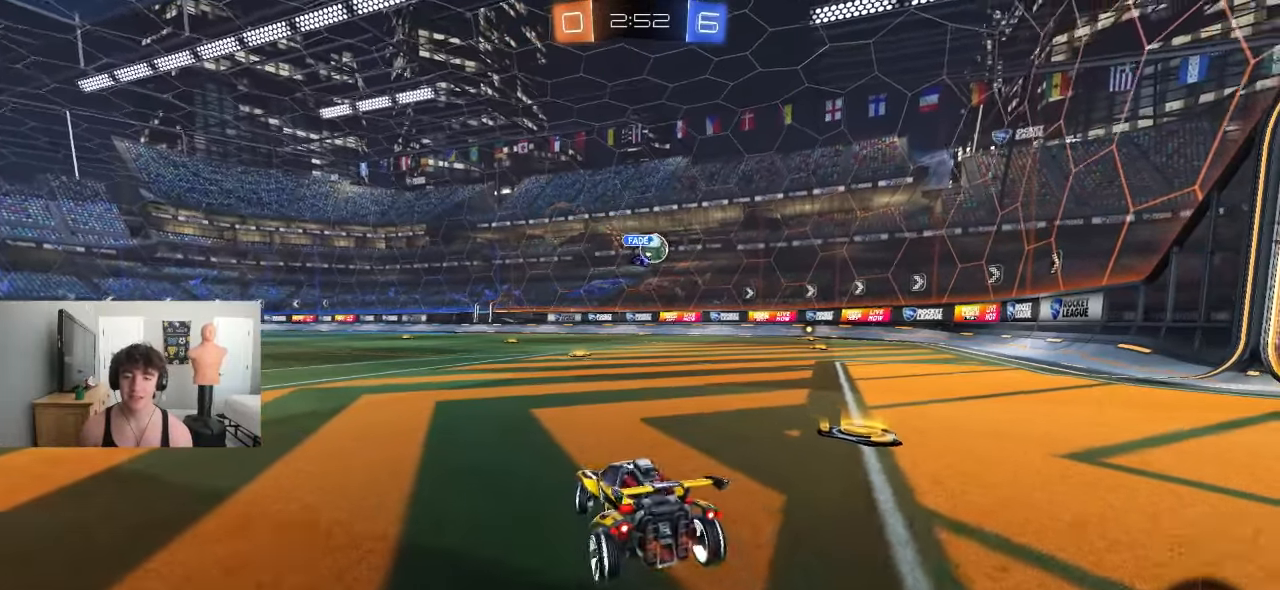
{"buttons": [], "left_stick": "right", "events": []}
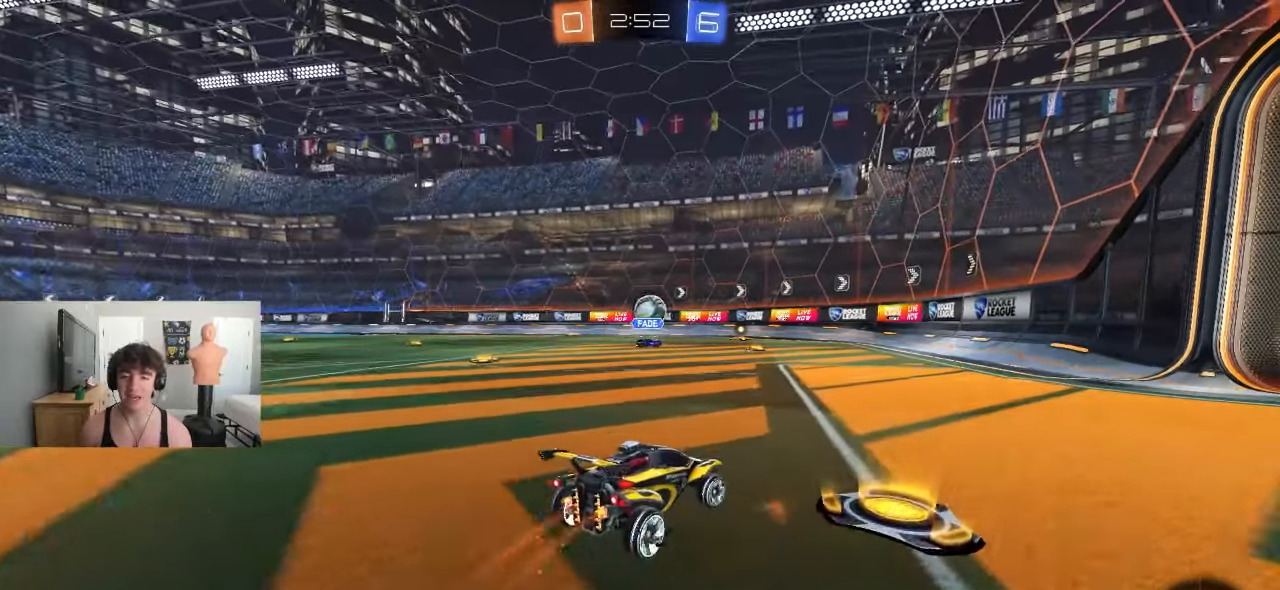
{"buttons": [], "left_stick": "center", "events": [[17, "left_stick", "center"], [300, "left_stick", "left"], [467, "left_stick", "center"]]}
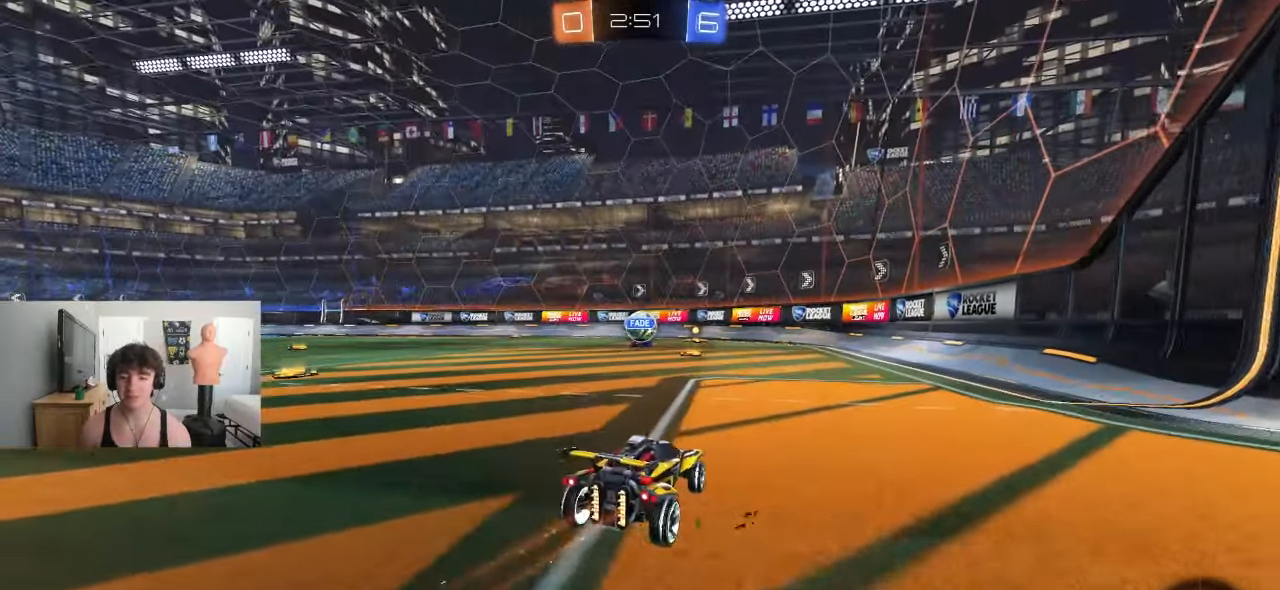
{"buttons": [], "left_stick": "center", "events": [[183, "left_stick", "left"], [300, "left_stick", "center"]]}
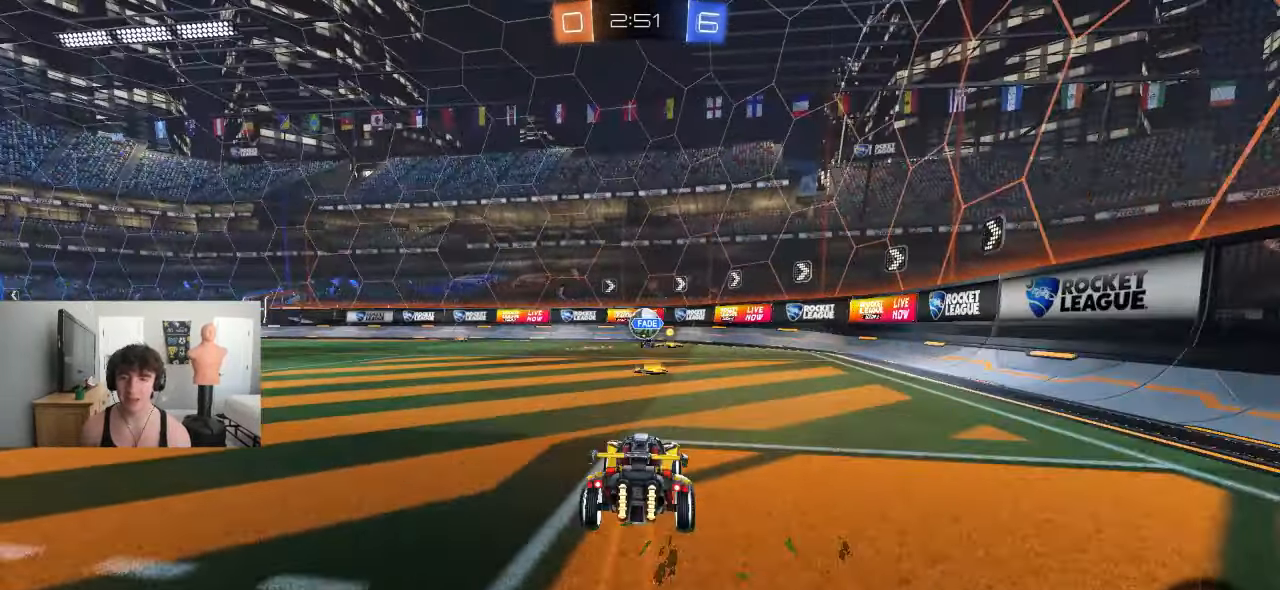
{"buttons": [], "left_stick": "right", "events": [[467, "left_stick", "right"]]}
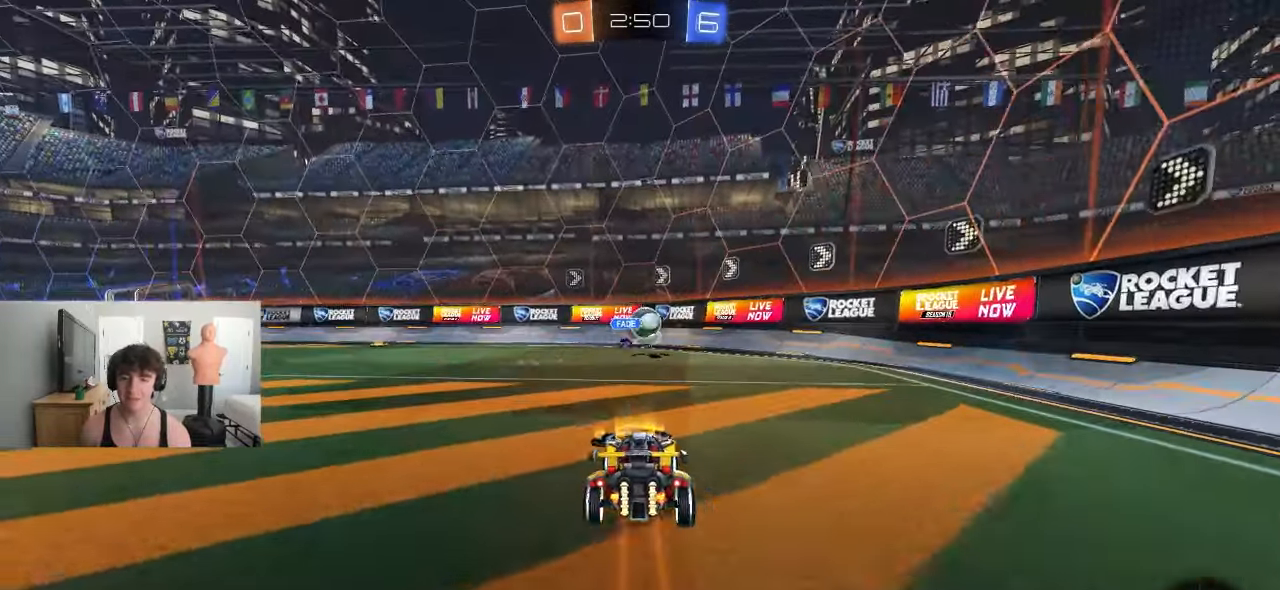
{"buttons": [], "left_stick": "center"}
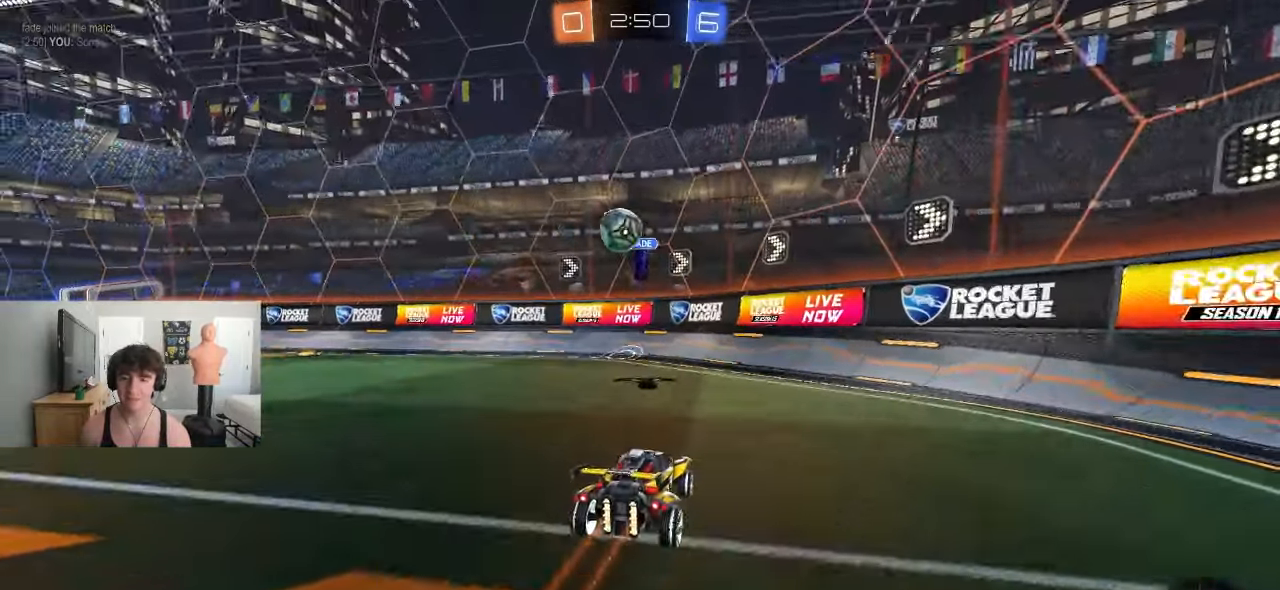
{"buttons": [], "left_stick": "right", "events": [[317, "left_stick", "right"]]}